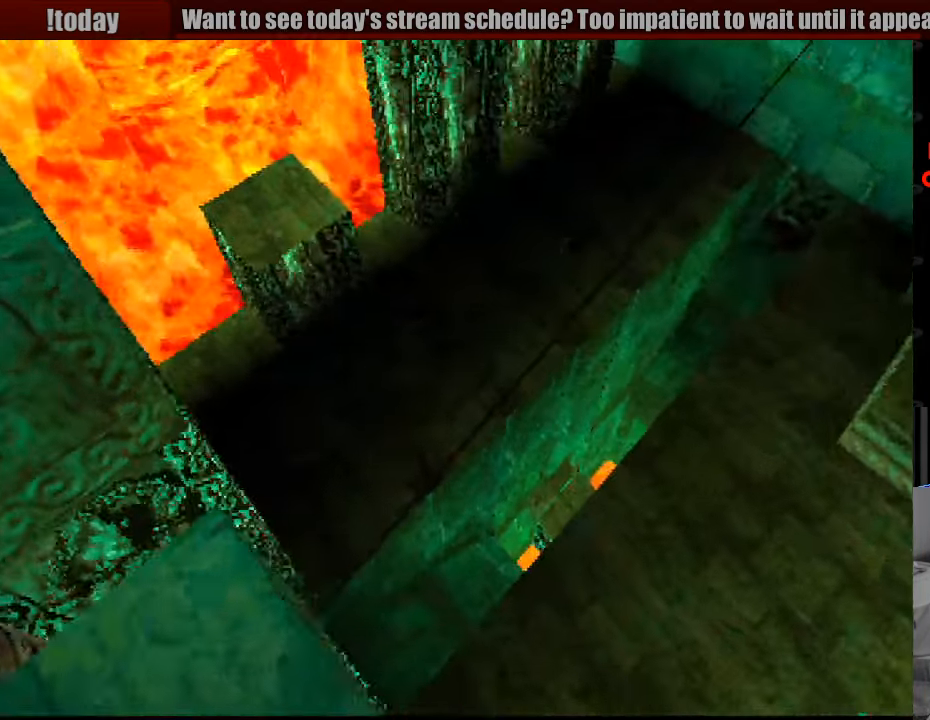
Gameplay with a controller (PlayStation layout); each line is a JSON object with the inputs held at the frame after it. "events" lists button and stick changes between this image and that frame as [ms after this image, input, new state], when the widget could be followed in between. Not read: L3 R3.
{"buttons": ["L1"], "events": [[100, "L1", "up"], [117, "L1", "down"], [183, "DPAD_LEFT", "up"]]}
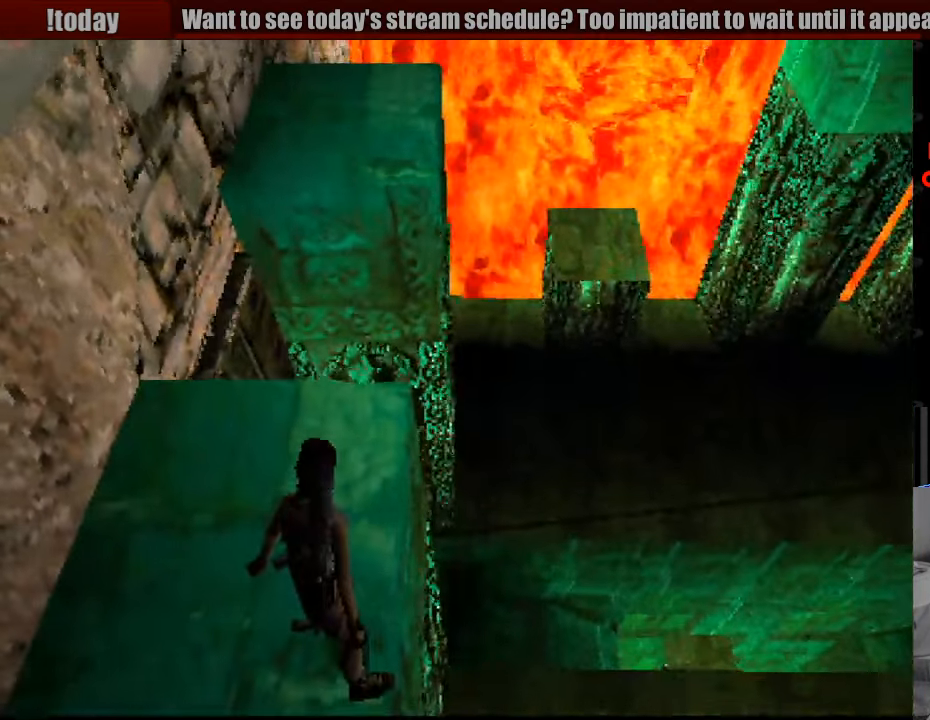
{"buttons": ["L1"], "events": []}
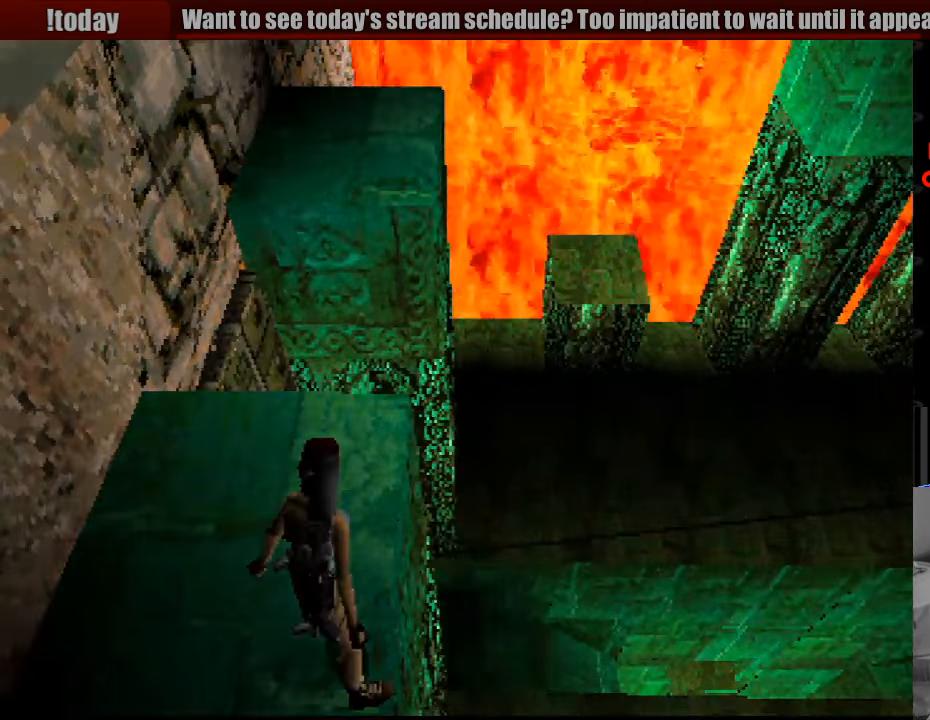
{"buttons": ["L1", "DPAD_RIGHT"], "events": [[283, "DPAD_RIGHT", "down"]]}
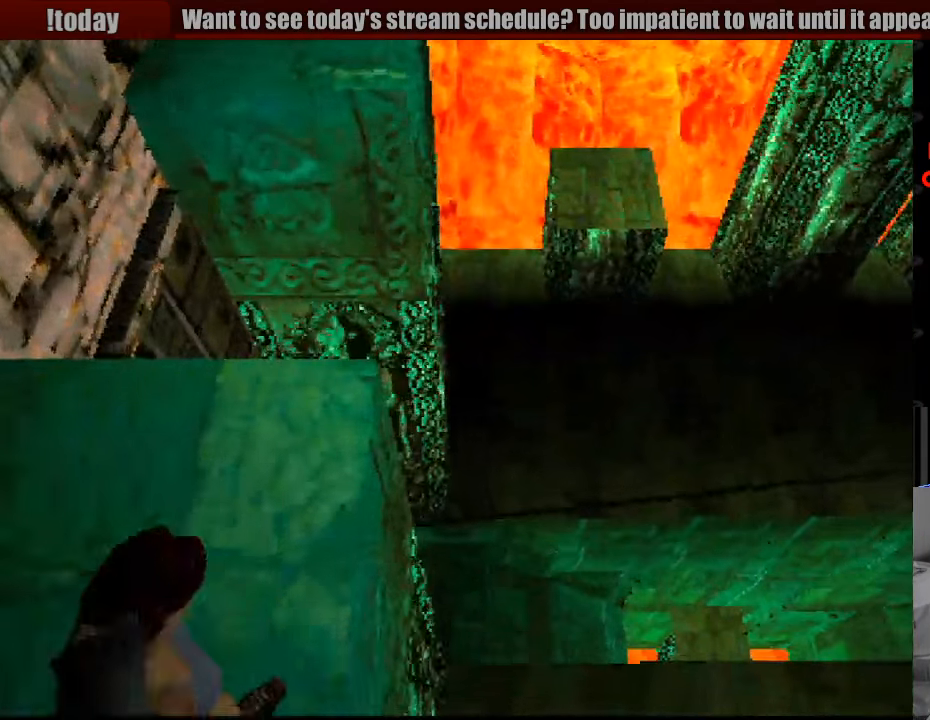
{"buttons": ["L1"], "events": [[117, "DPAD_RIGHT", "up"]]}
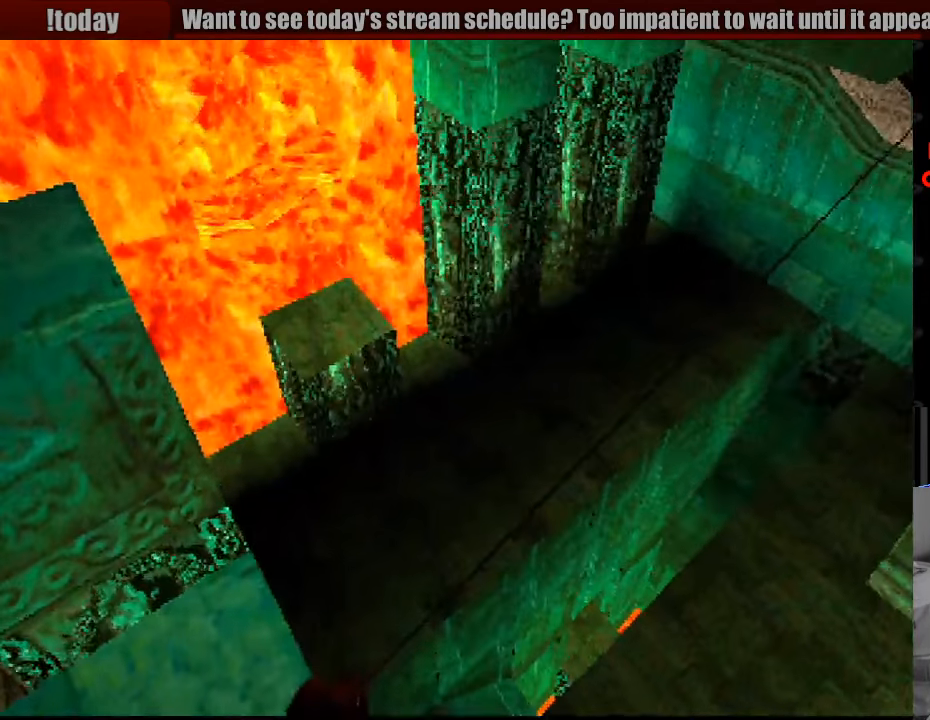
{"buttons": ["L1", "DPAD_RIGHT"], "events": [[117, "DPAD_RIGHT", "down"], [133, "DPAD_RIGHT", "up"], [150, "DPAD_RIGHT", "down"]]}
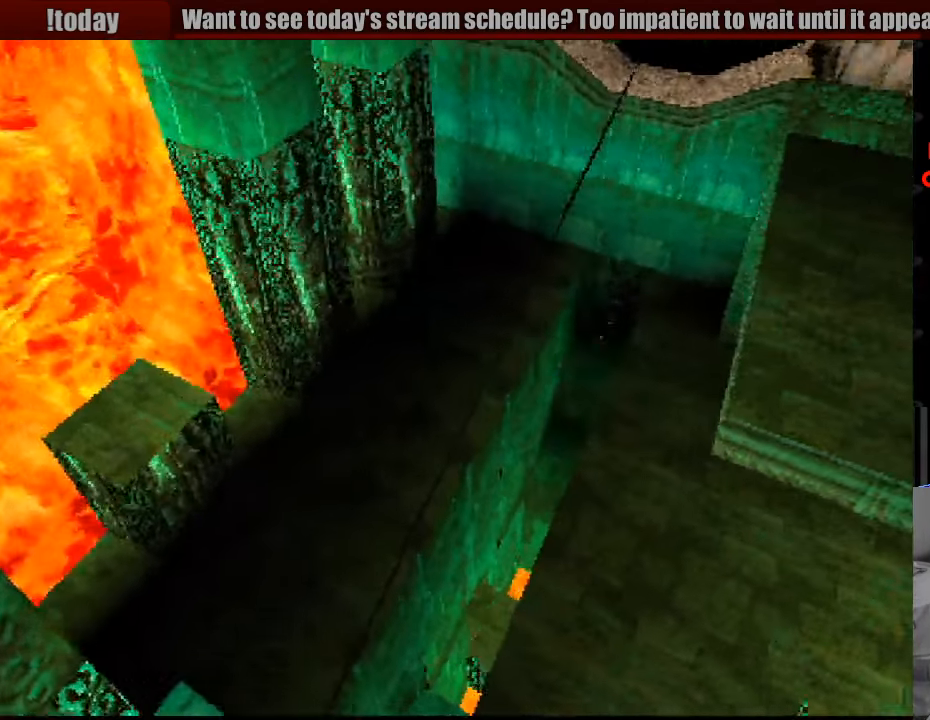
{"buttons": ["L1"], "events": [[483, "DPAD_RIGHT", "up"]]}
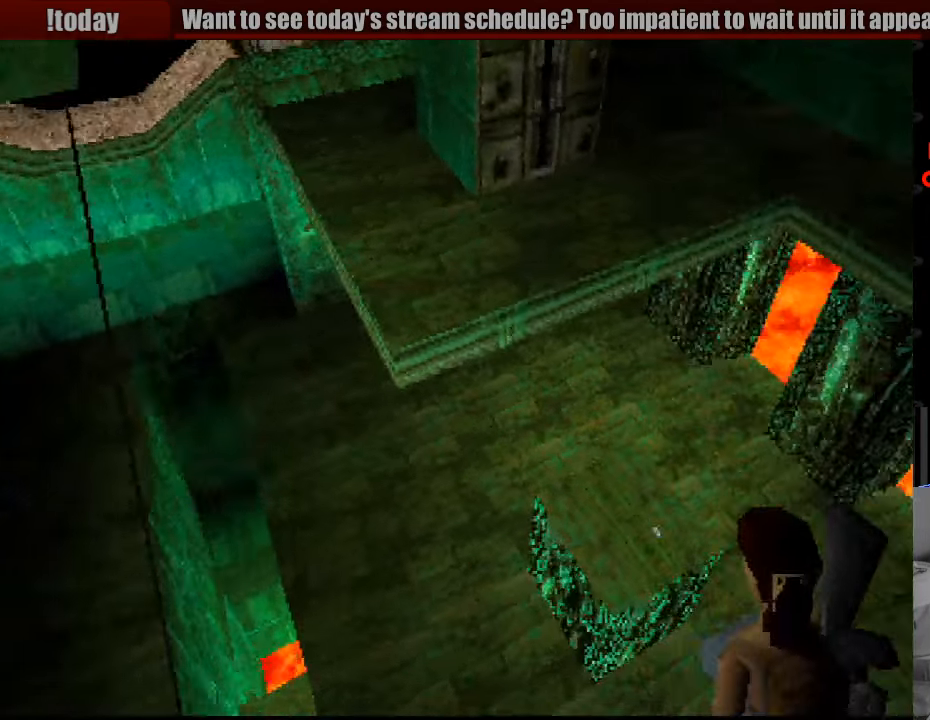
{"buttons": [], "events": [[383, "L1", "up"]]}
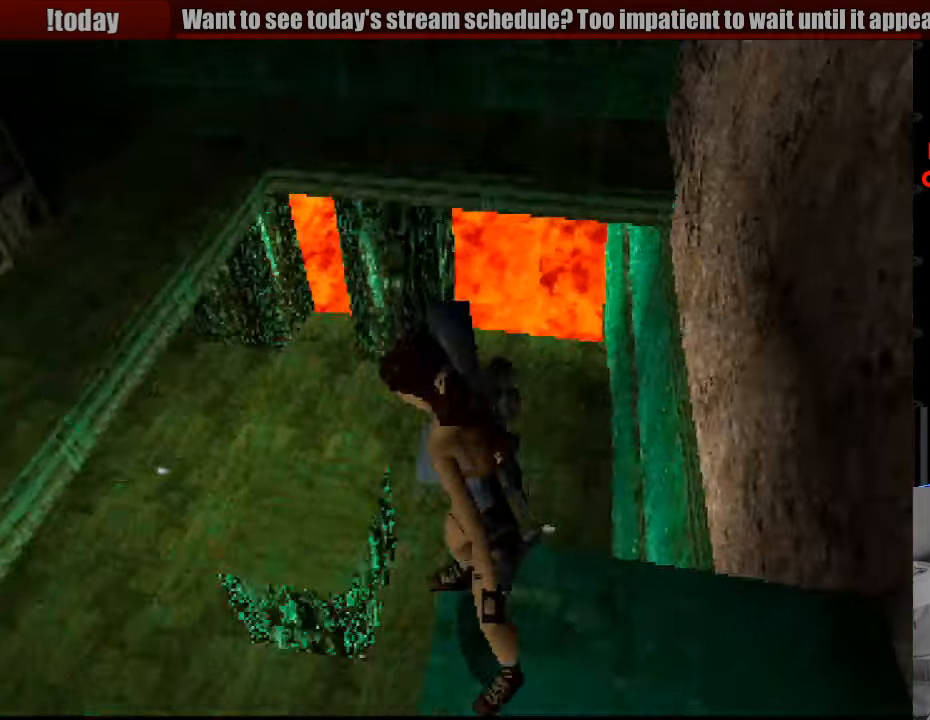
{"buttons": ["DPAD_RIGHT"], "events": [[250, "DPAD_RIGHT", "down"]]}
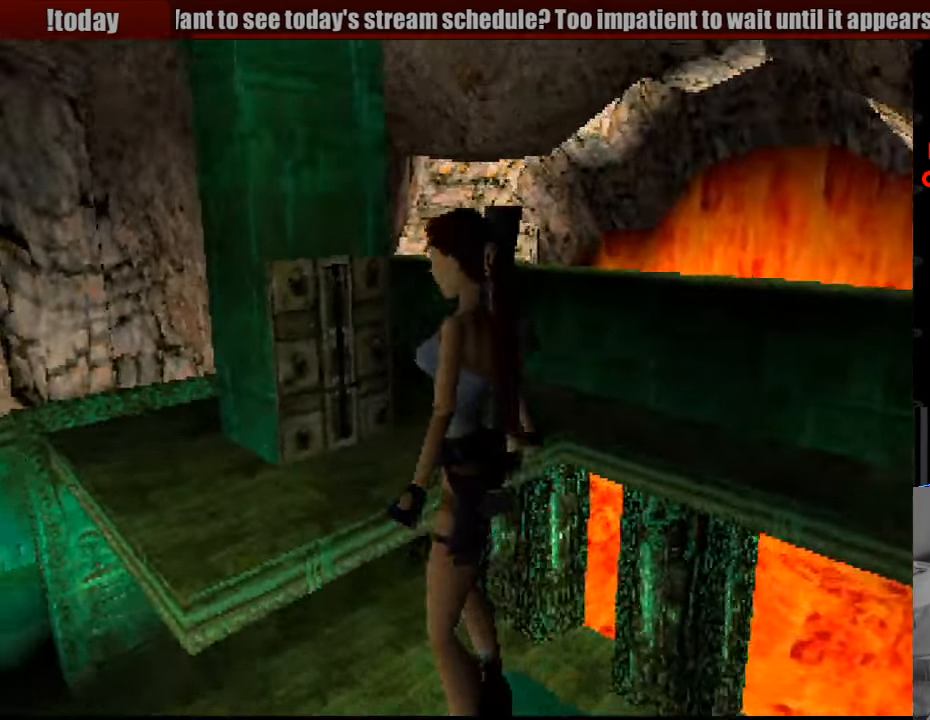
{"buttons": ["DPAD_RIGHT"], "events": [[317, "DPAD_RIGHT", "up"], [483, "DPAD_RIGHT", "down"]]}
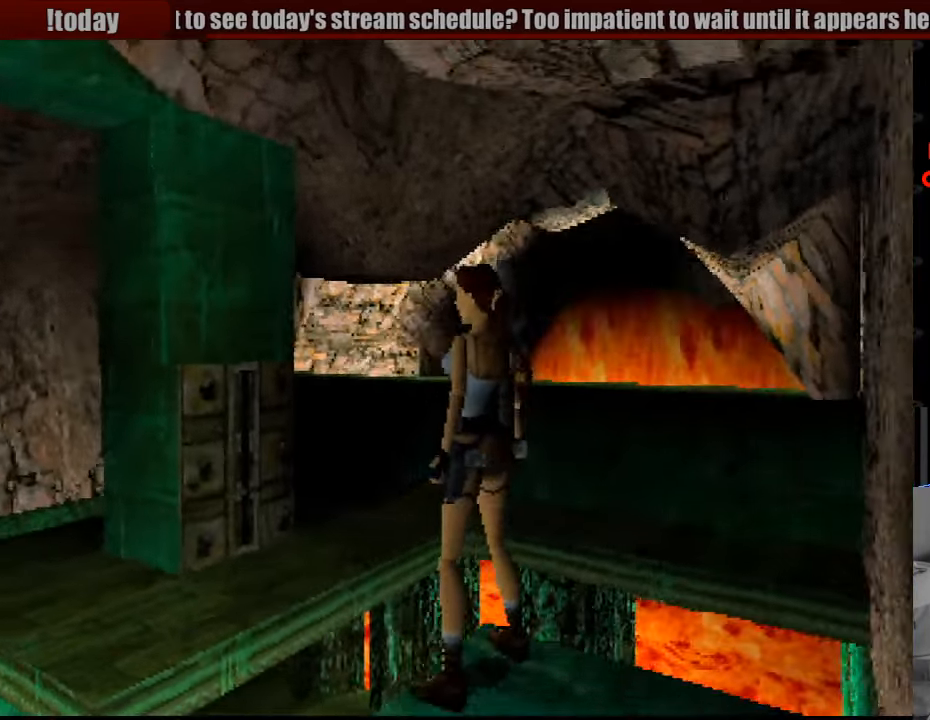
{"buttons": [], "events": [[183, "DPAD_RIGHT", "up"]]}
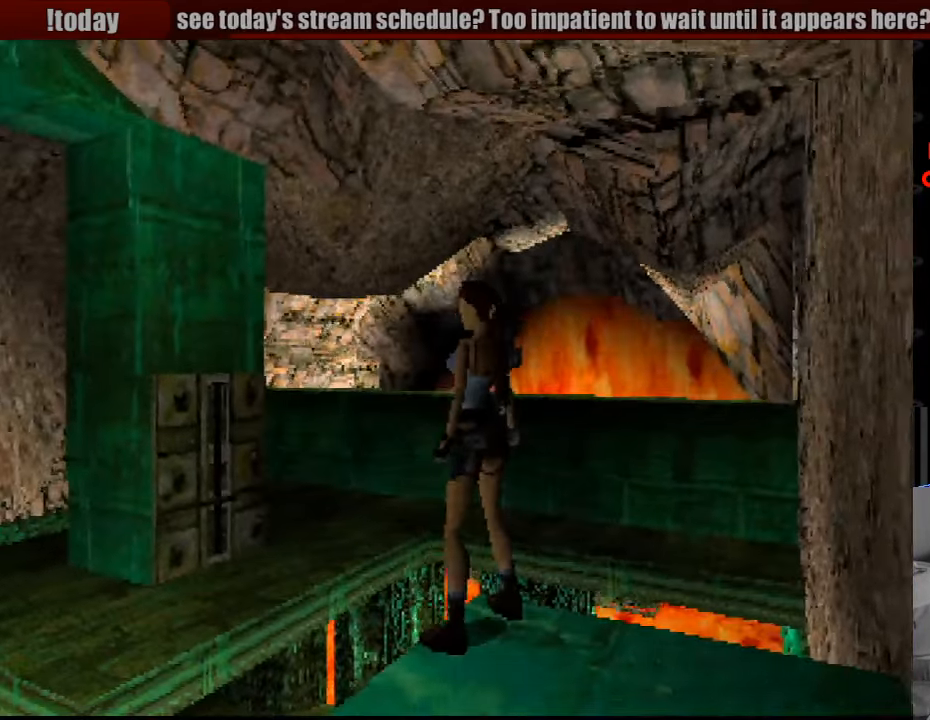
{"buttons": [], "events": [[17, "DPAD_RIGHT", "down"], [200, "DPAD_RIGHT", "up"]]}
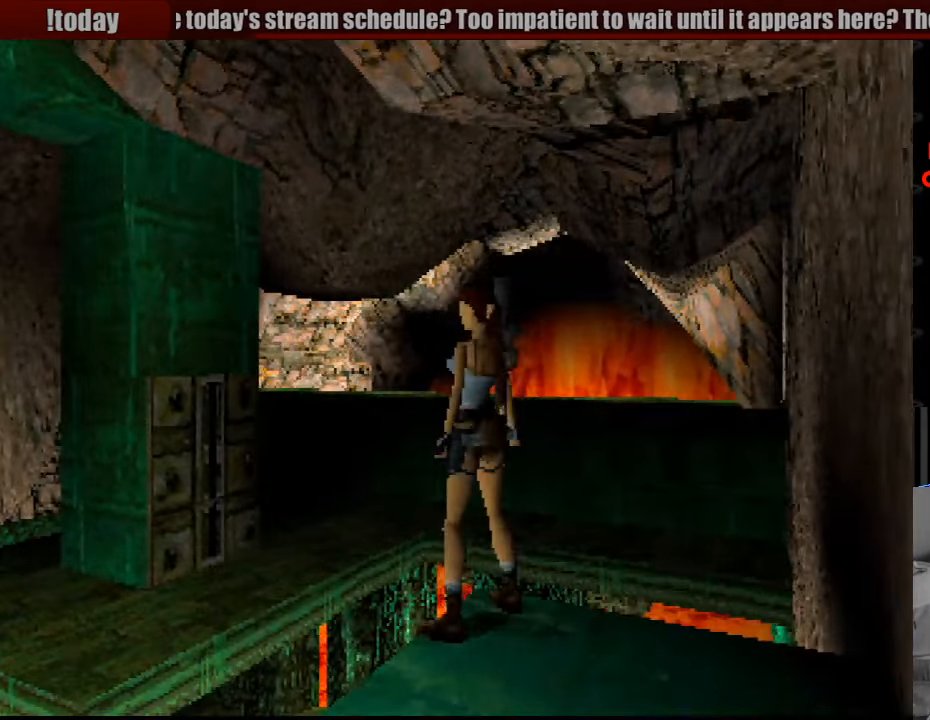
{"buttons": [], "events": []}
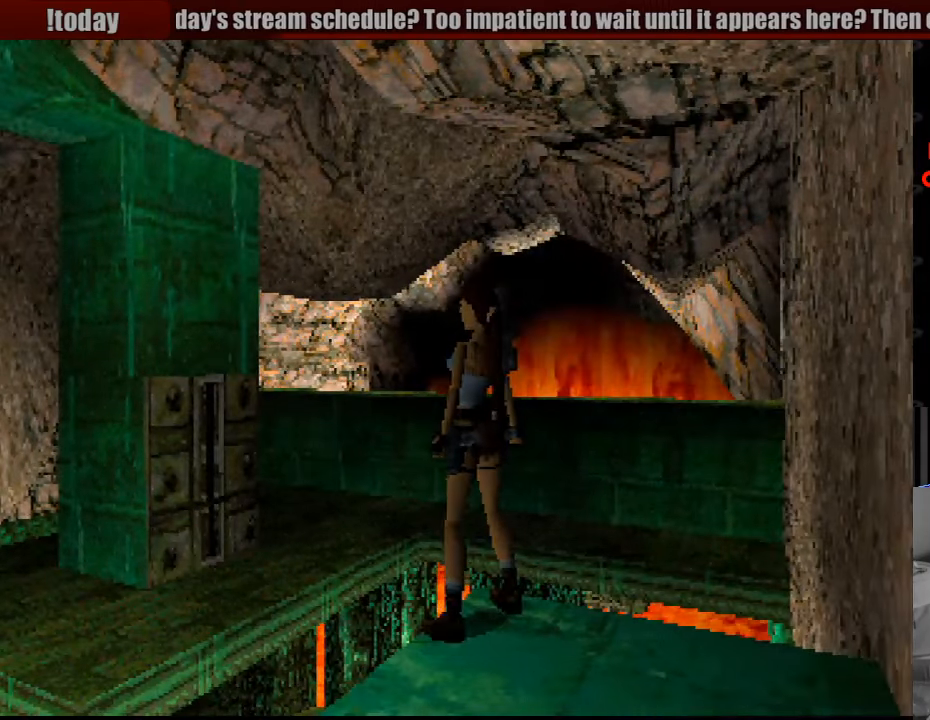
{"buttons": [], "events": [[216, "DPAD_DOWN", "down"], [333, "DPAD_DOWN", "up"]]}
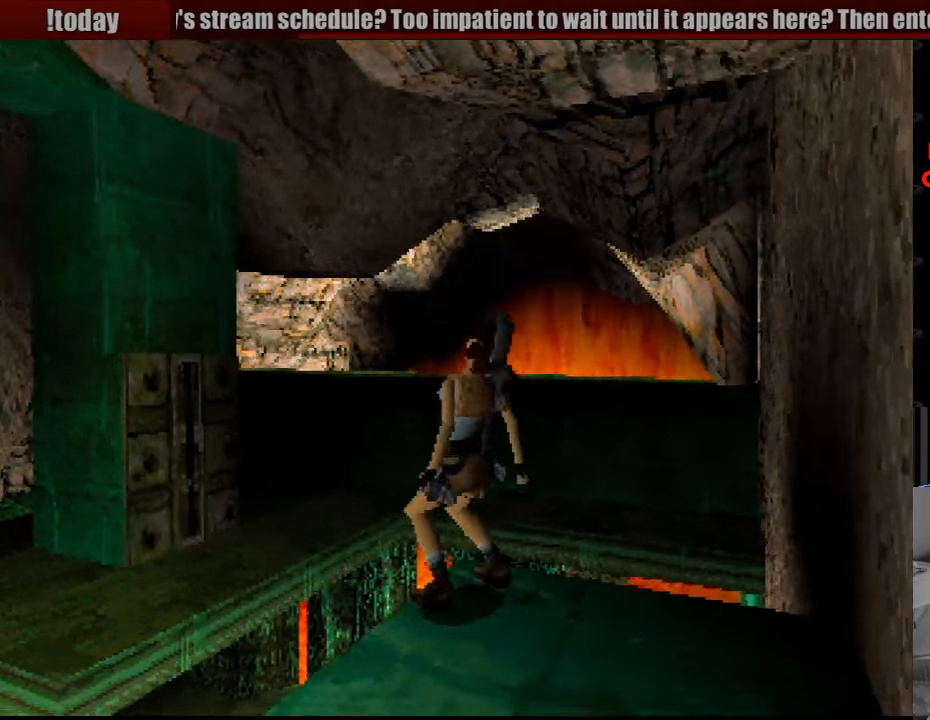
{"buttons": [], "events": []}
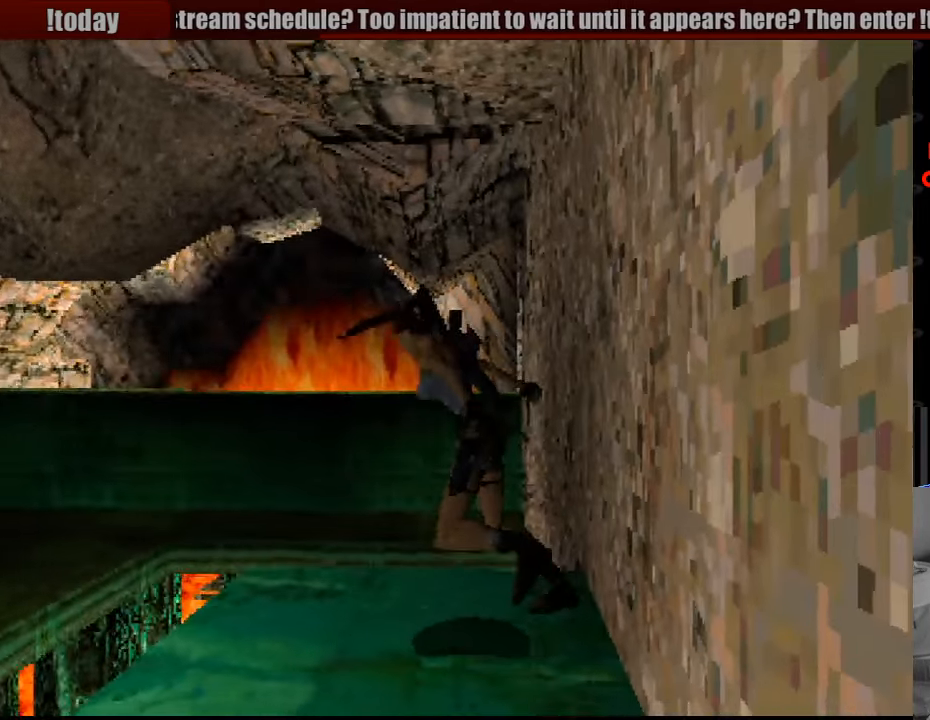
{"buttons": ["DPAD_UP"], "events": [[216, "DPAD_UP", "down"]]}
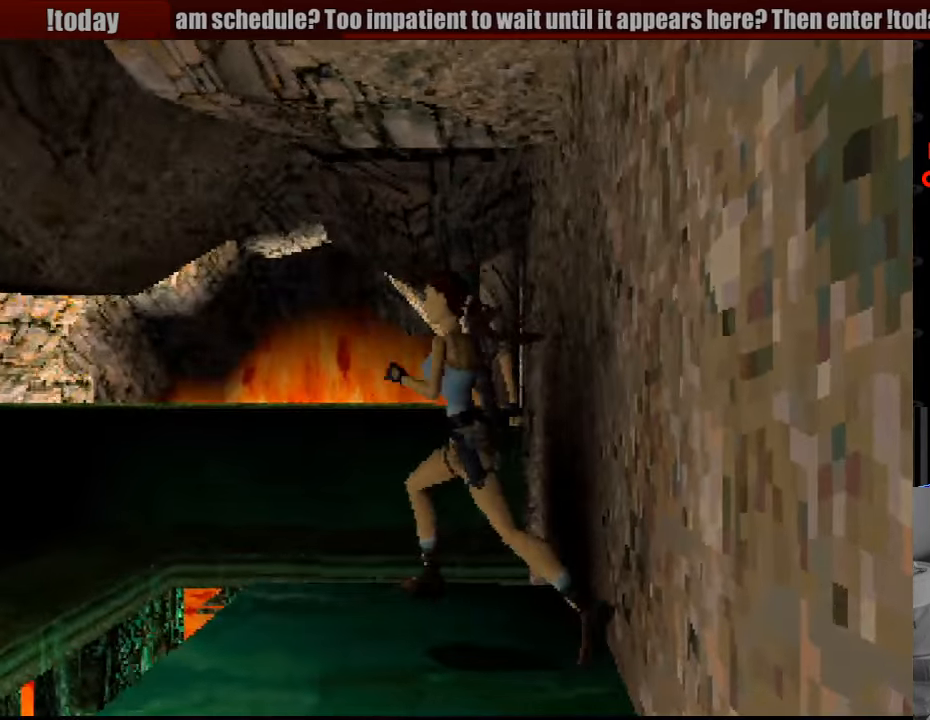
{"buttons": ["SQUARE", "DPAD_UP"], "events": [[50, "SQUARE", "down"], [316, "DPAD_LEFT", "down"], [450, "DPAD_LEFT", "up"], [466, "DPAD_LEFT", "down"], [483, "DPAD_LEFT", "up"]]}
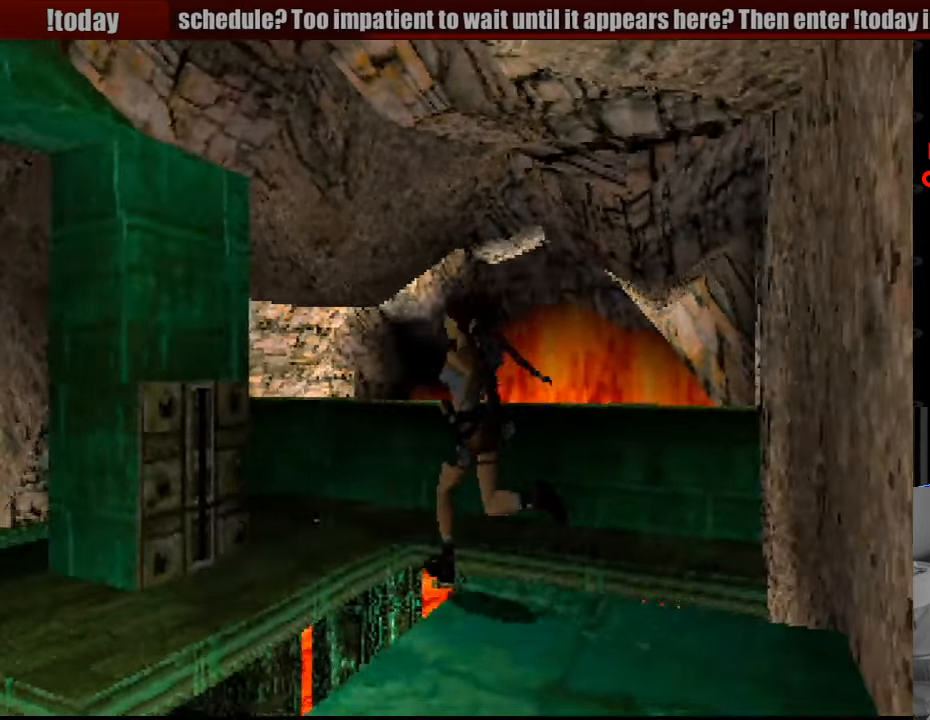
{"buttons": [], "events": [[166, "DPAD_LEFT", "down"], [250, "DPAD_LEFT", "up"], [366, "SQUARE", "up"], [466, "DPAD_UP", "up"]]}
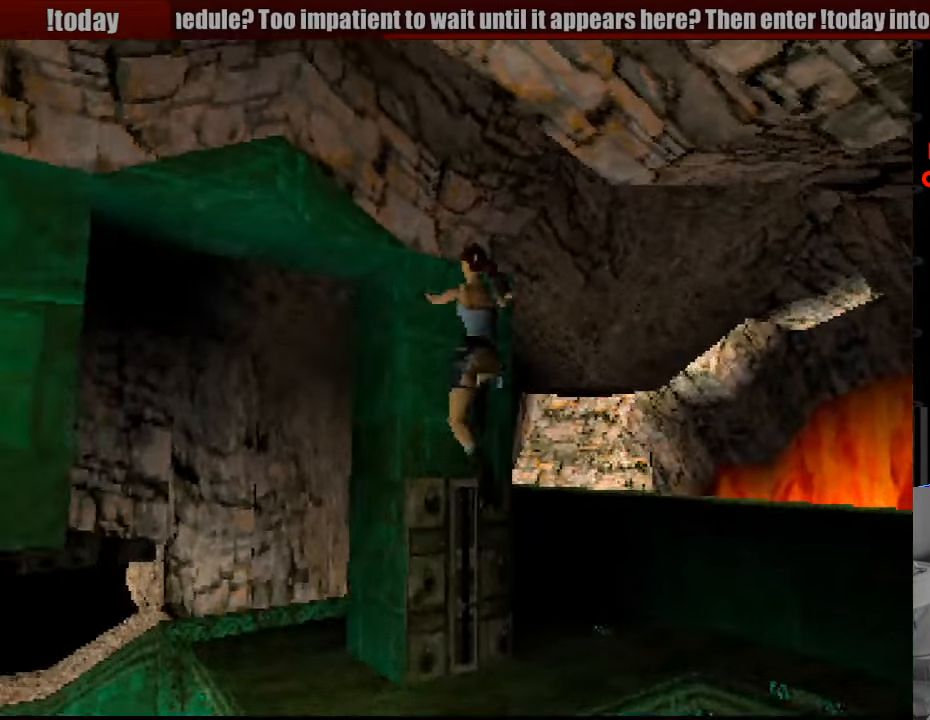
{"buttons": [], "events": []}
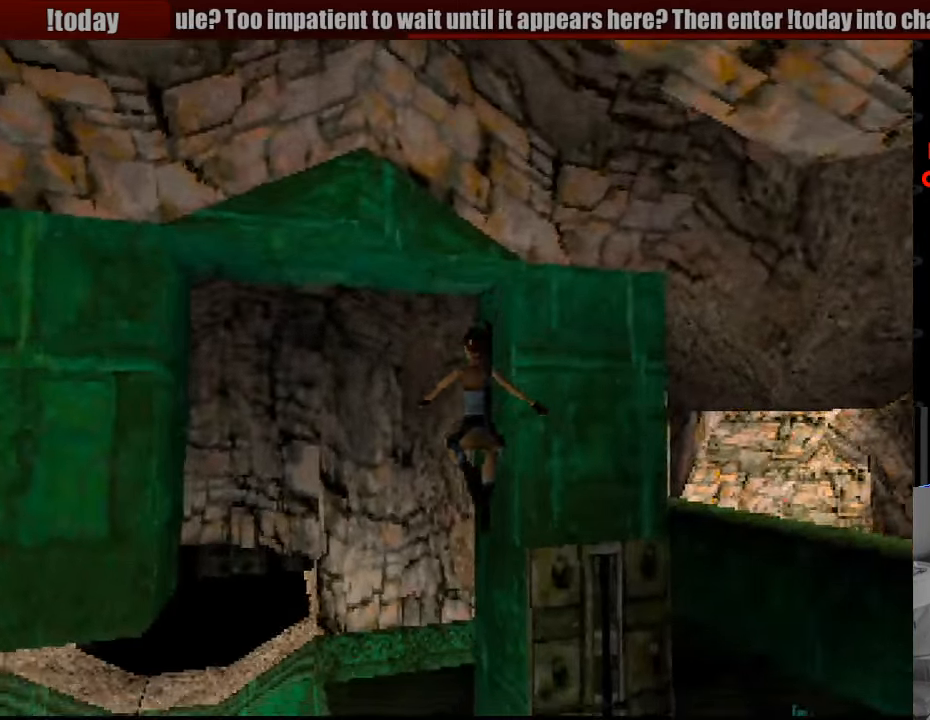
{"buttons": [], "events": []}
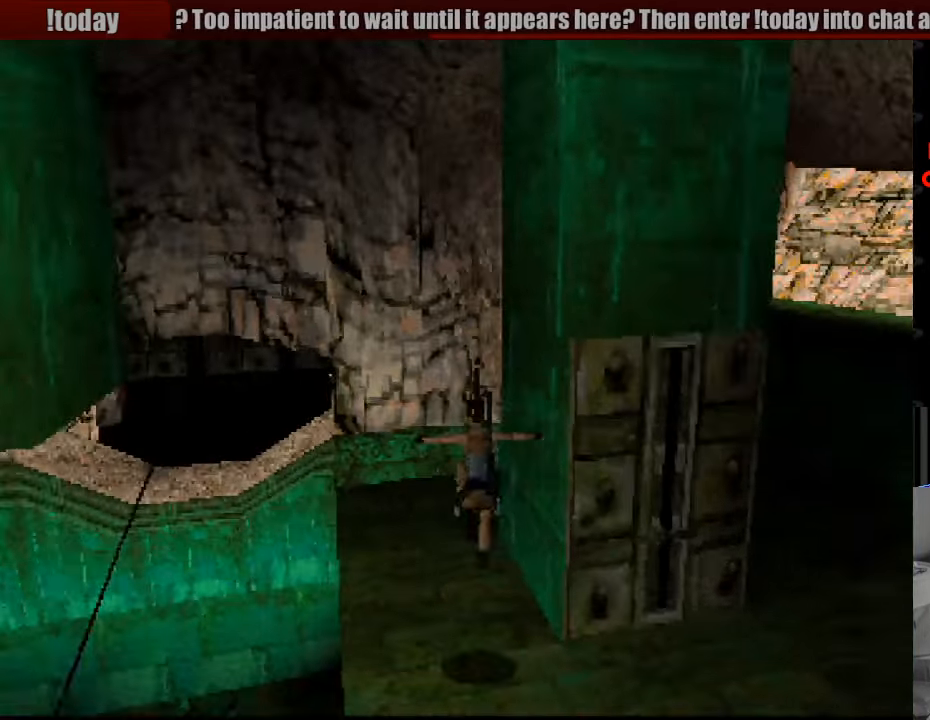
{"buttons": [], "events": []}
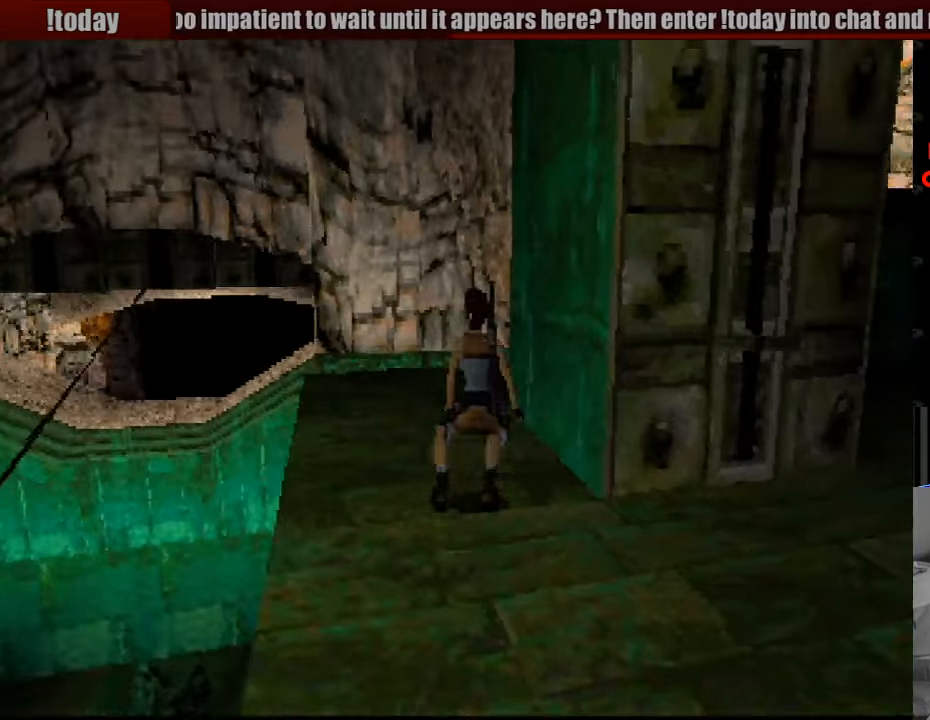
{"buttons": ["DPAD_DOWN"], "events": [[466, "DPAD_DOWN", "down"]]}
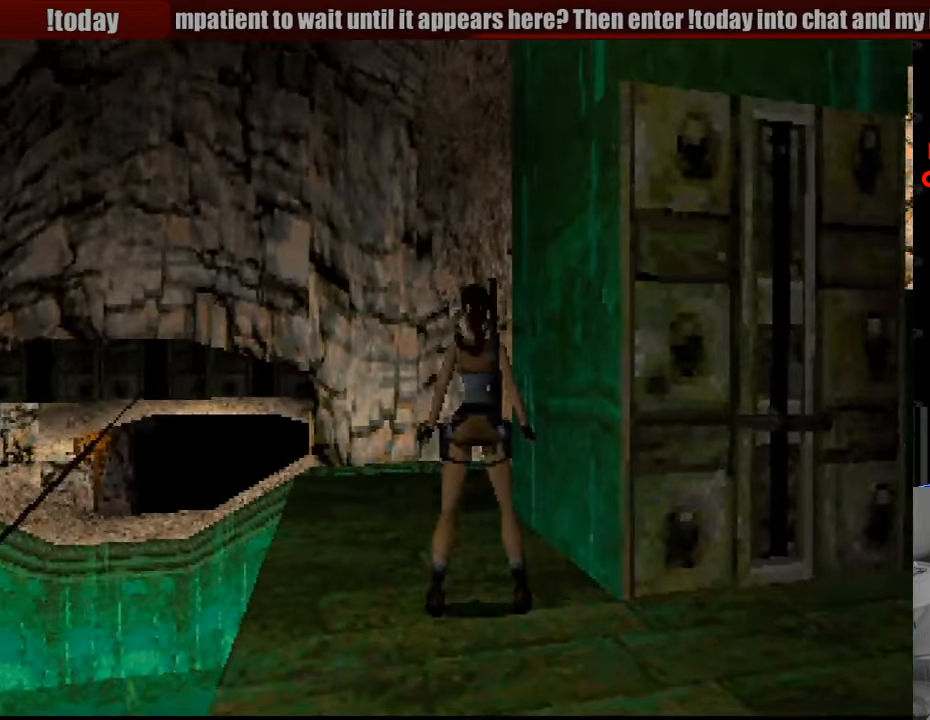
{"buttons": [], "events": [[166, "DPAD_DOWN", "up"]]}
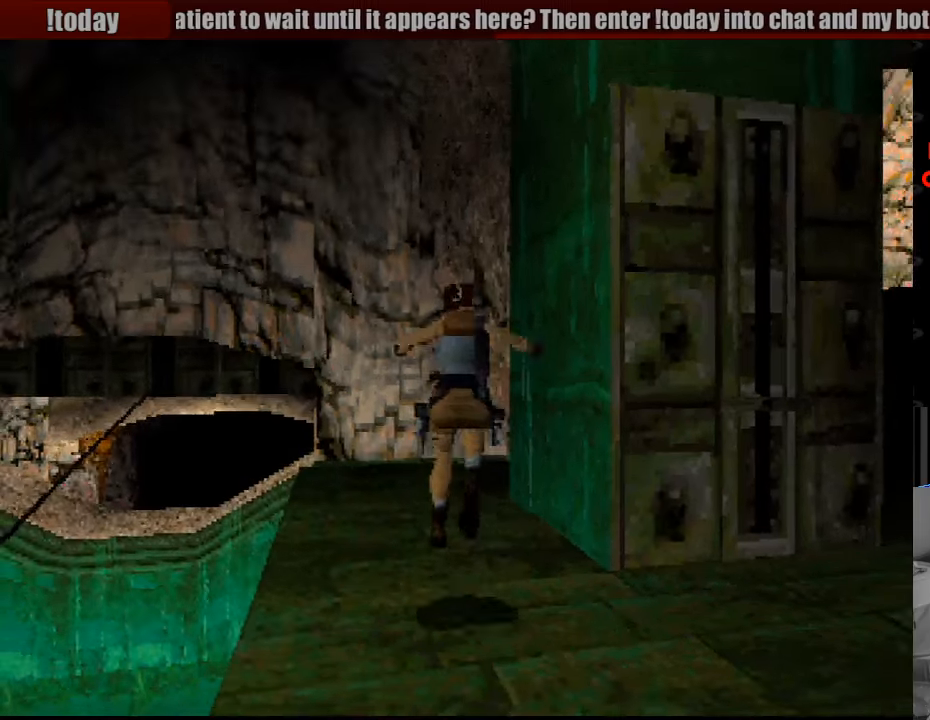
{"buttons": ["CROSS"], "events": [[100, "CROSS", "down"]]}
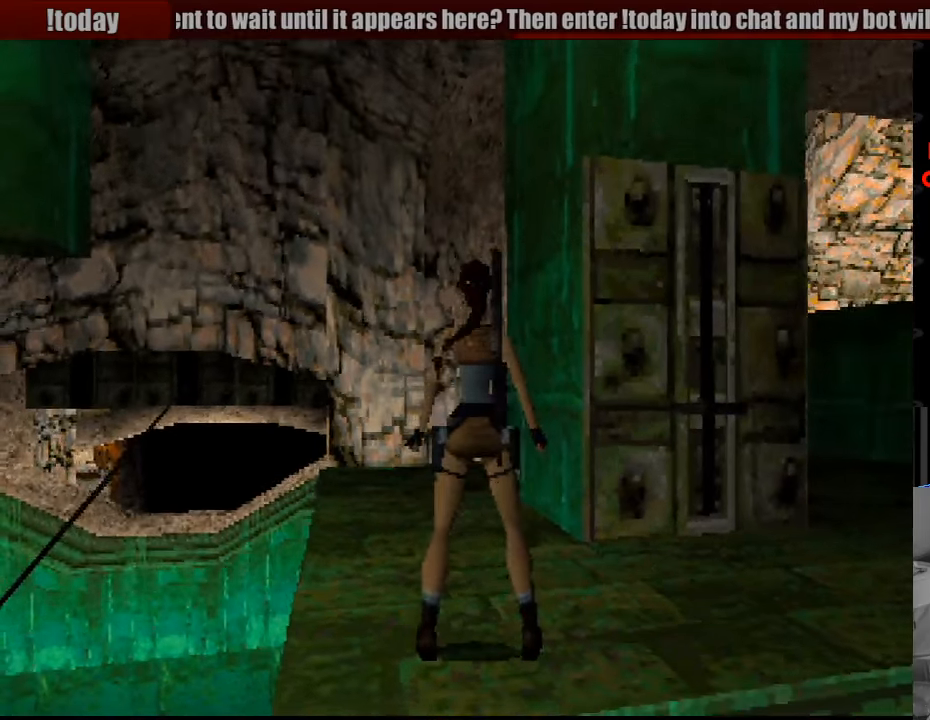
{"buttons": ["L1"], "events": [[233, "CROSS", "up"], [400, "L1", "down"]]}
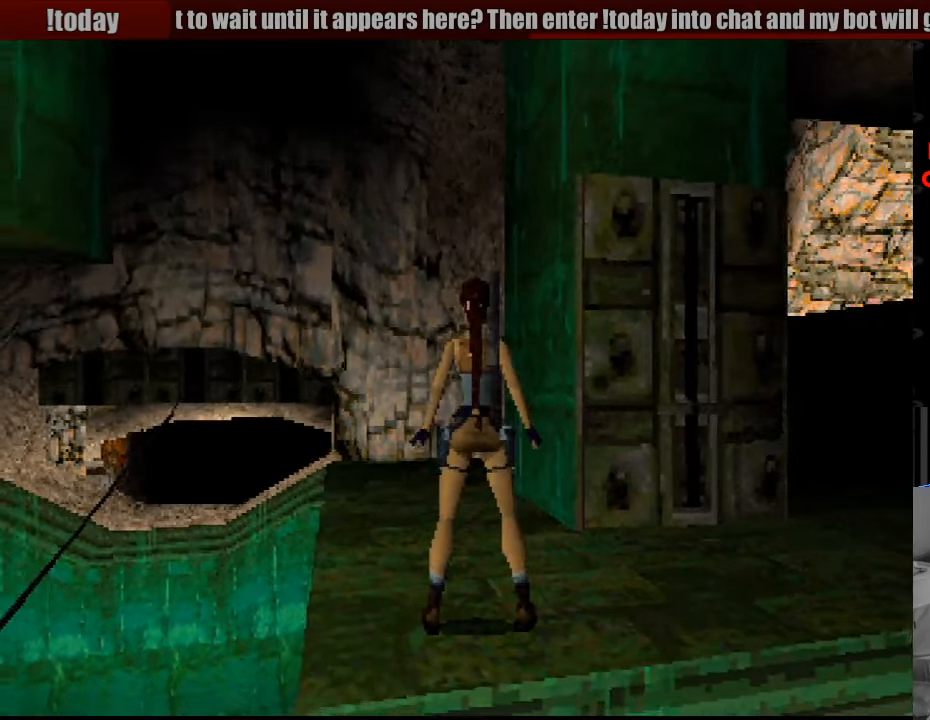
{"buttons": ["L1", "DPAD_UP", "DPAD_RIGHT"], "events": [[150, "DPAD_UP", "down"], [417, "DPAD_RIGHT", "down"]]}
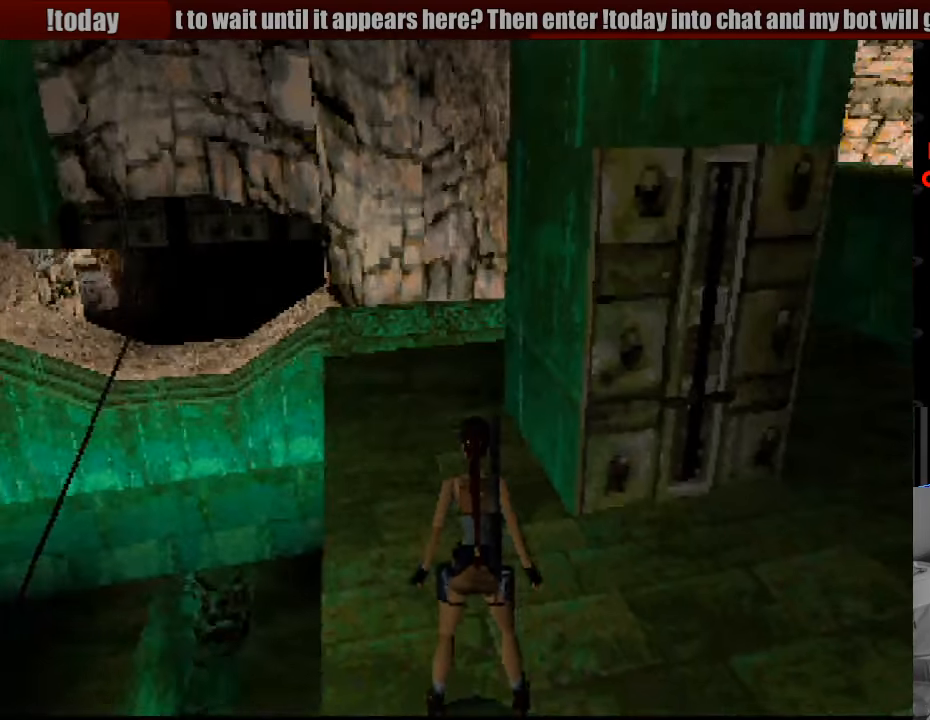
{"buttons": ["L1"], "events": [[400, "DPAD_RIGHT", "up"], [450, "DPAD_UP", "up"]]}
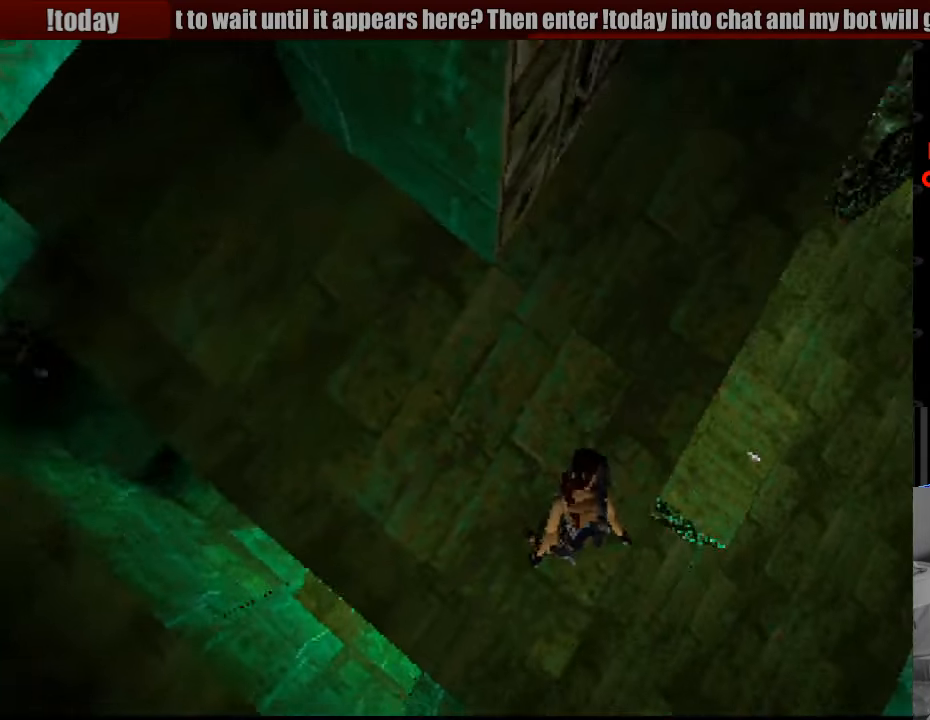
{"buttons": [], "events": [[333, "L1", "up"]]}
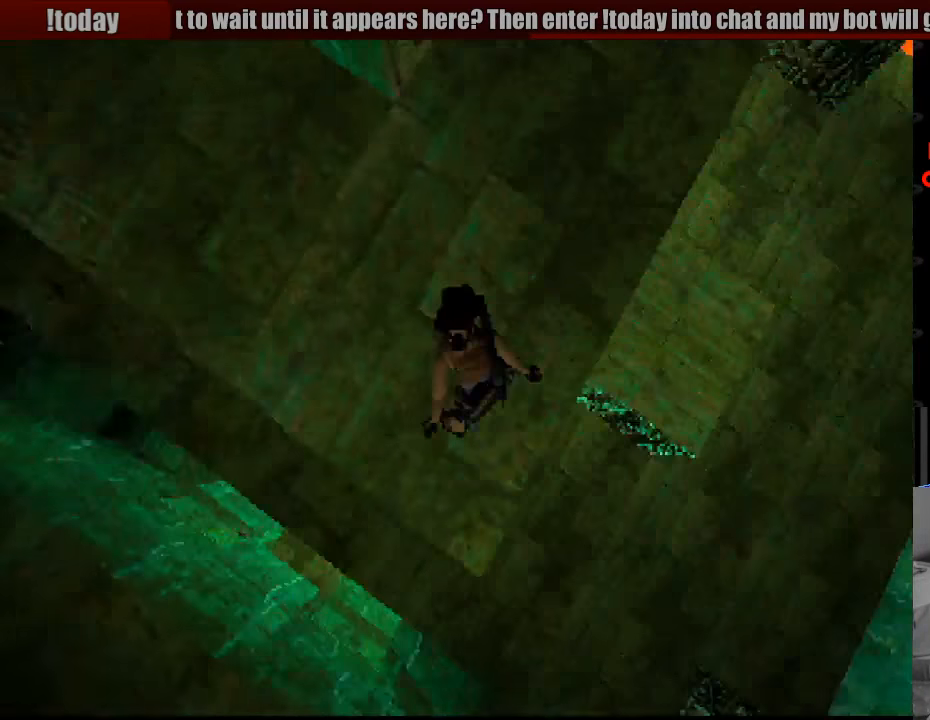
{"buttons": ["DPAD_LEFT"], "events": [[467, "DPAD_LEFT", "down"]]}
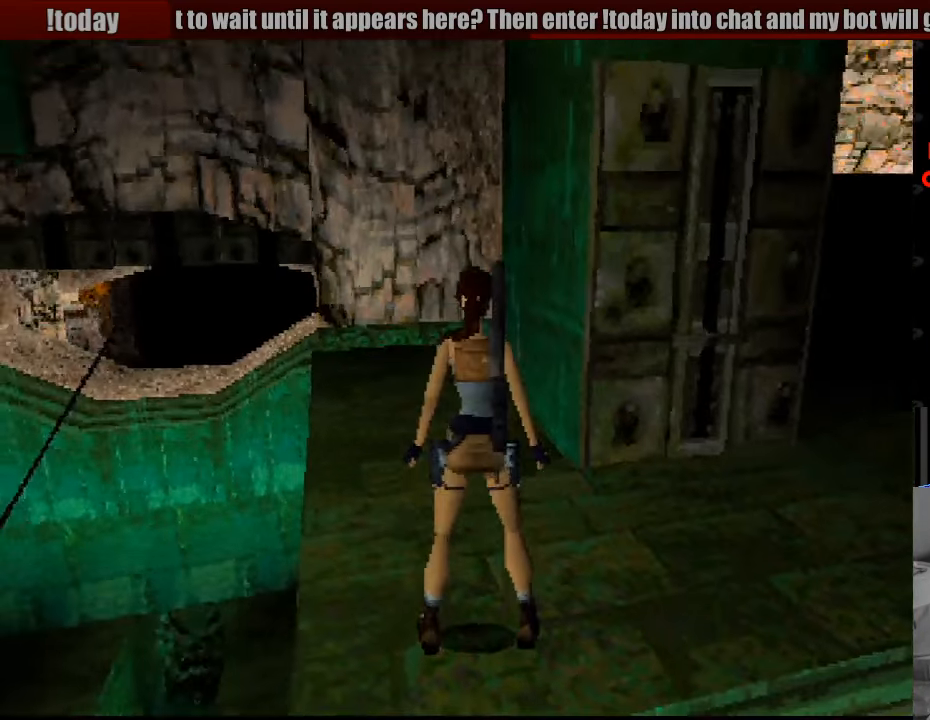
{"buttons": [], "events": [[467, "DPAD_LEFT", "up"]]}
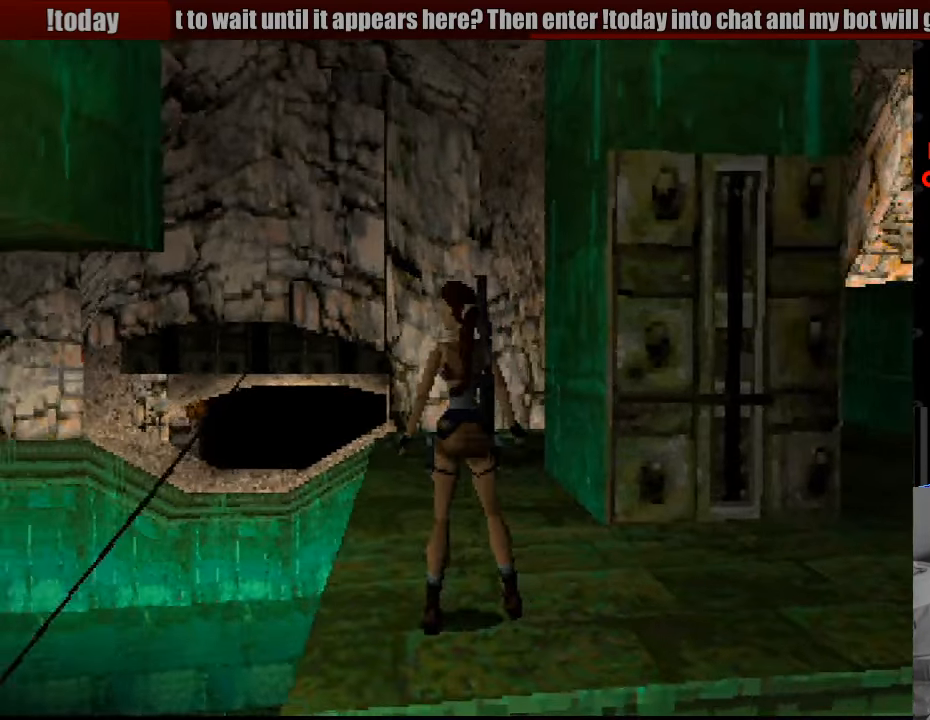
{"buttons": [], "events": [[117, "DPAD_RIGHT", "down"], [400, "DPAD_RIGHT", "up"]]}
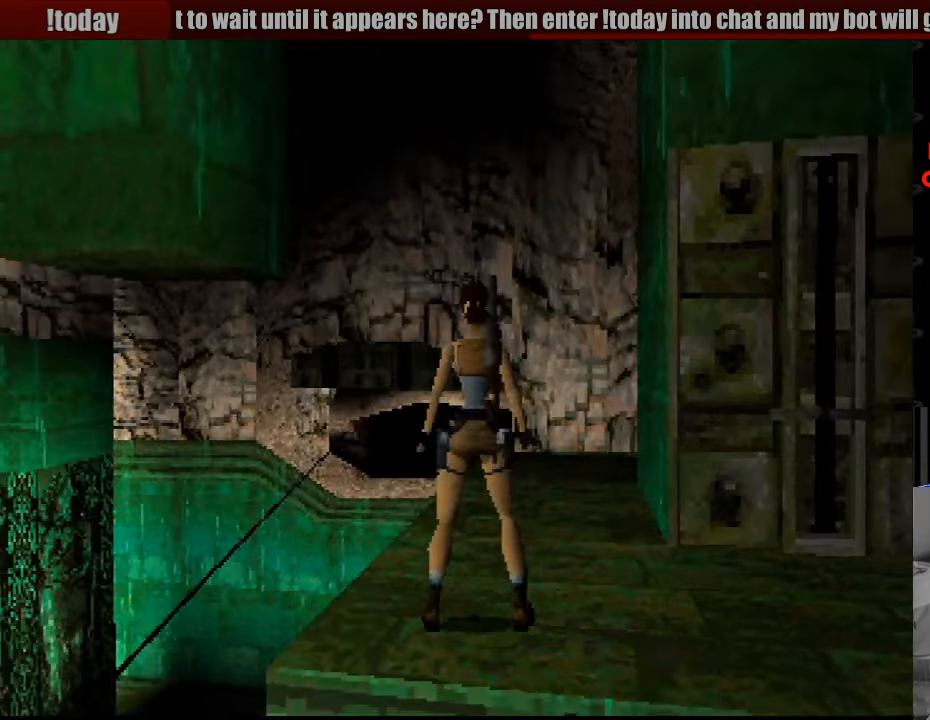
{"buttons": ["CROSS"], "events": [[150, "DPAD_DOWN", "down"], [250, "CROSS", "down"], [300, "DPAD_DOWN", "up"]]}